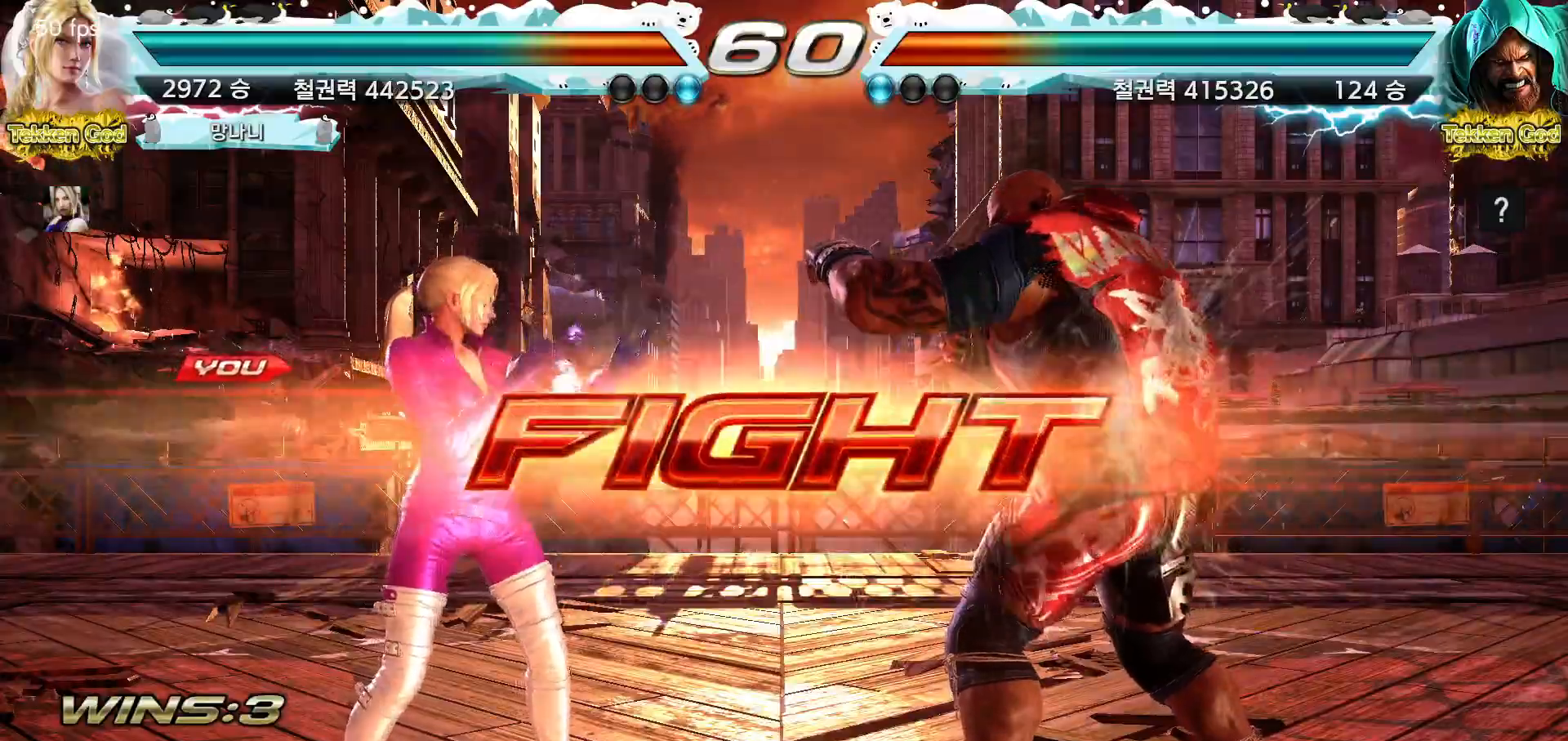
Gameplay with a controller (arcade stick); each line is a JSON object with the inputs held at the frame after it (dt_ms = milliseconds from this image to that frame). "events" lists button and stick changes between this image and that frame as [ms after this image, input, new state], when the widget could be followed in between. Not read: L3 R3.
{"dt_ms": 1000, "buttons": ["SQUARE"], "left_stick": "center"}
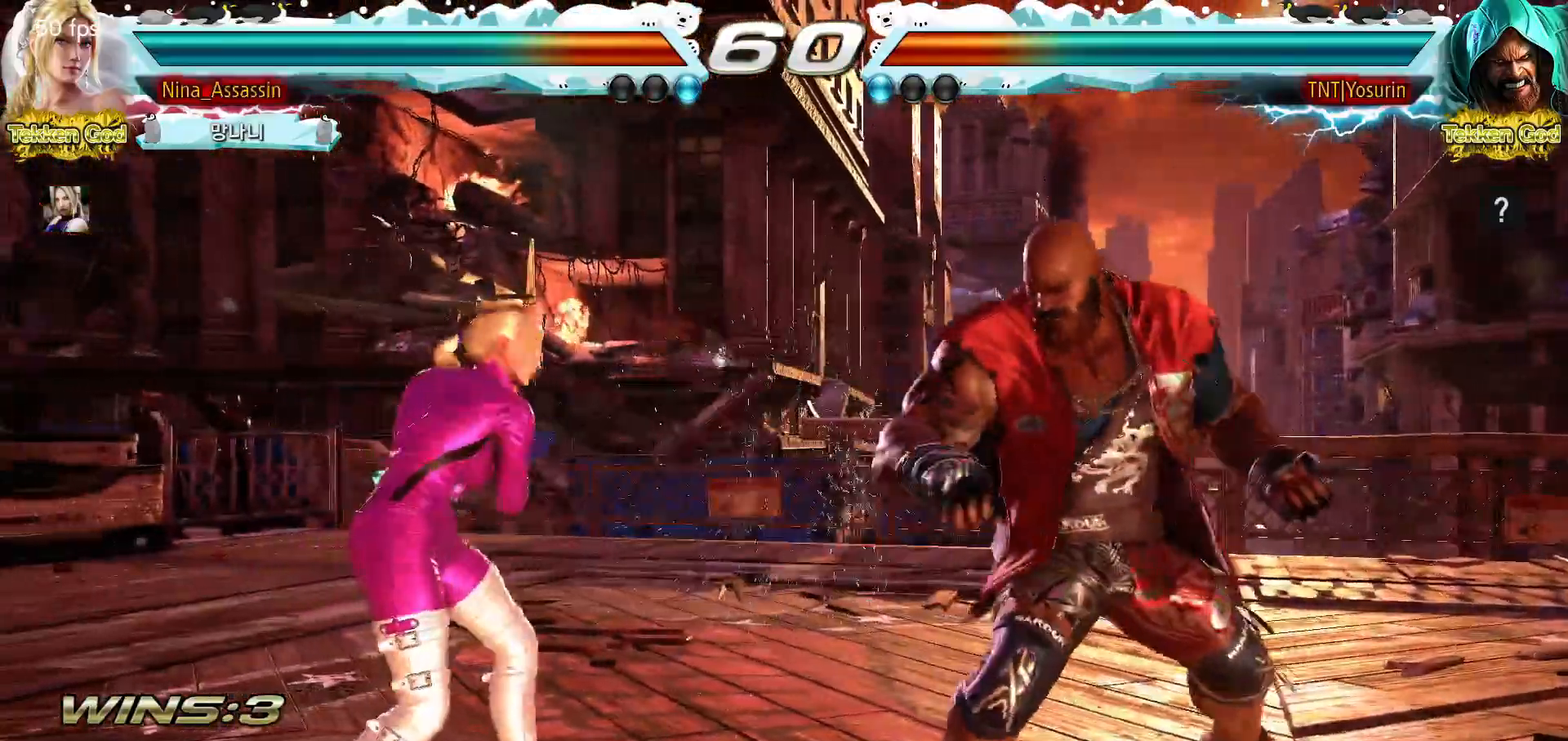
{"dt_ms": 500, "buttons": [], "left_stick": "up", "events": [[17, "SQUARE", "up"], [167, "TRIANGLE", "down"], [233, "TRIANGLE", "up"], [483, "left_stick", "up"]]}
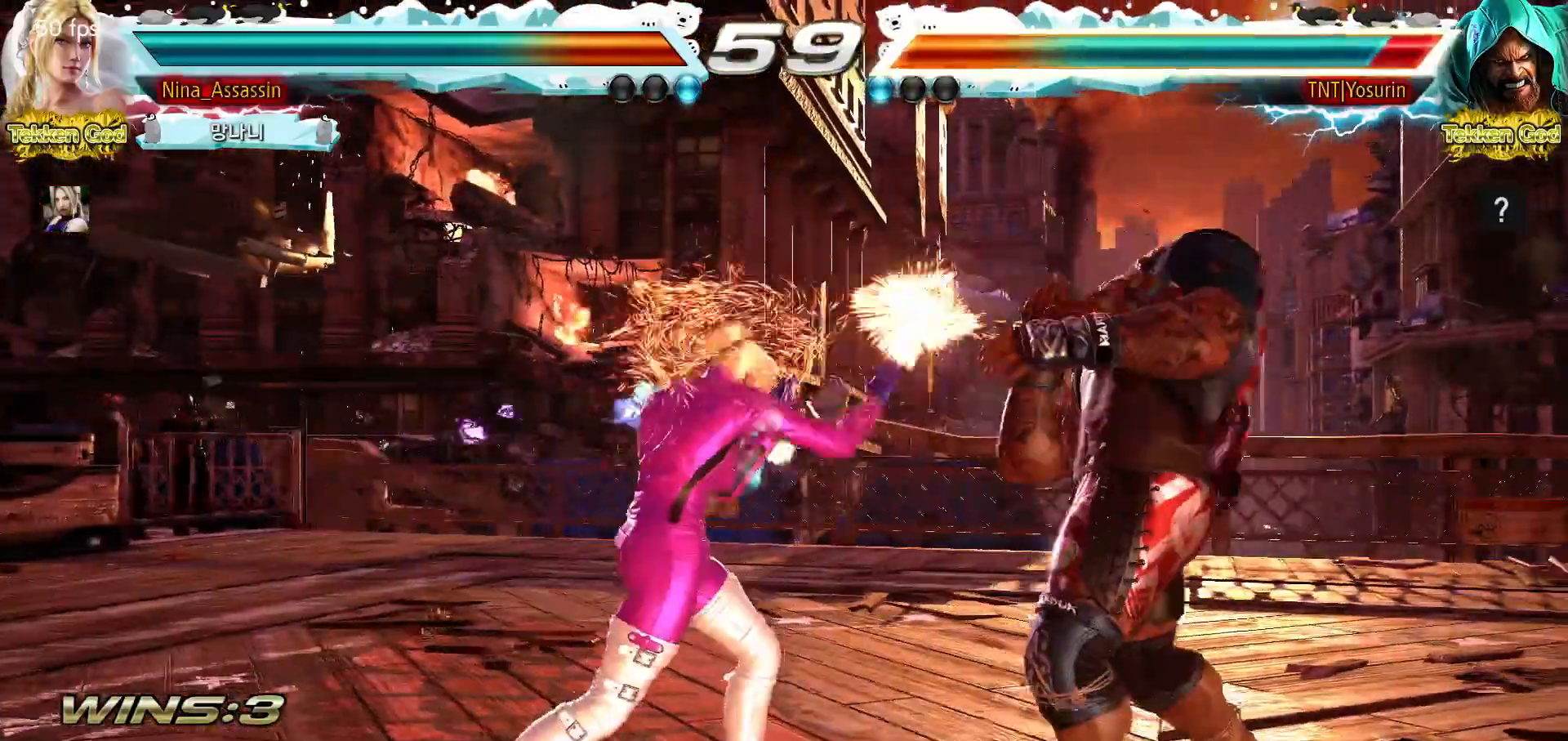
{"dt_ms": 500, "buttons": [], "left_stick": "left", "events": [[67, "left_stick", "center"], [217, "SQUARE", "down"], [283, "SQUARE", "up"], [383, "left_stick", "left"]]}
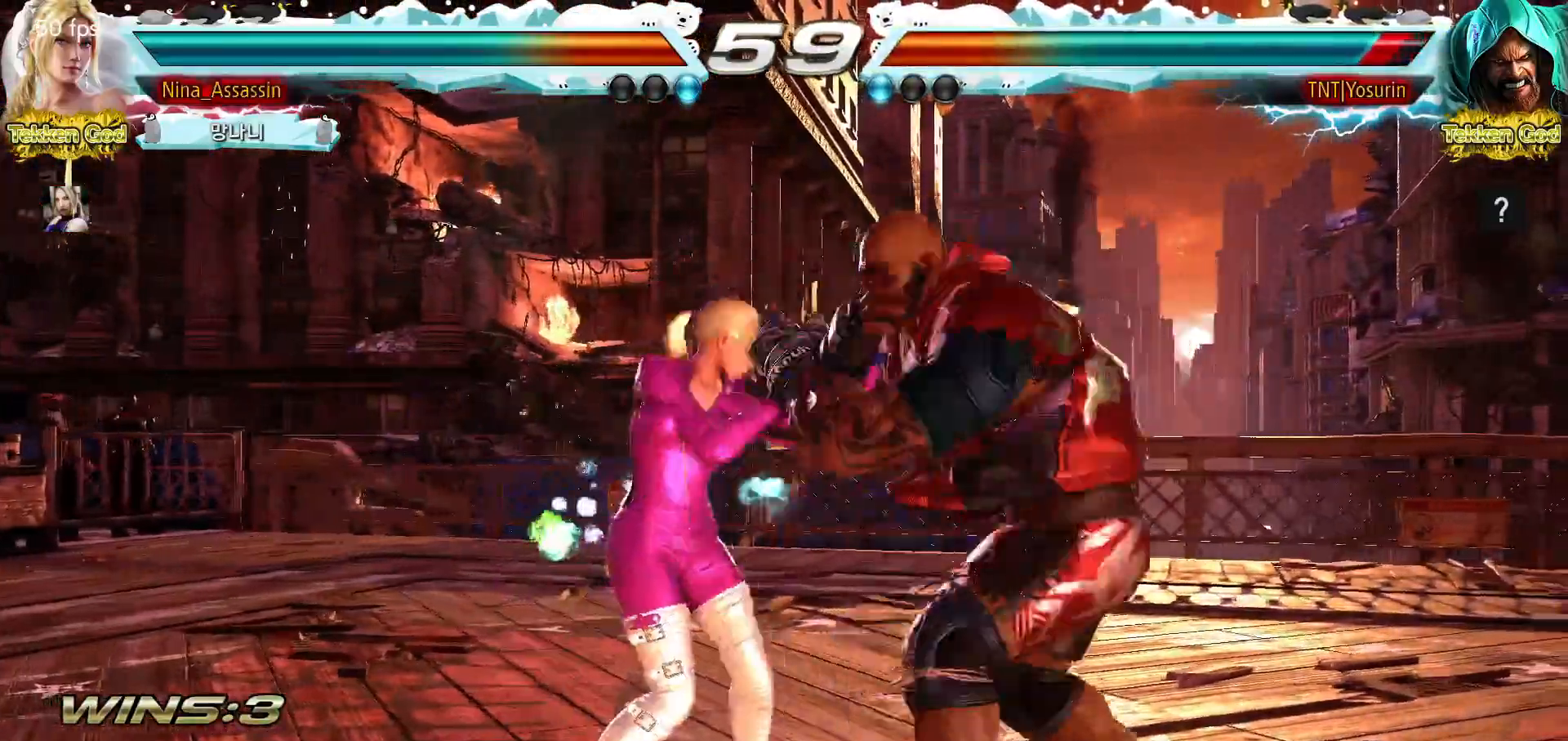
{"dt_ms": 500, "buttons": [], "left_stick": "center", "events": [[100, "left_stick", "up-right"], [150, "SQUARE", "down"], [200, "SQUARE", "up"], [283, "SQUARE", "down"], [300, "left_stick", "center"], [333, "SQUARE", "up"], [400, "SQUARE", "down"], [450, "SQUARE", "up"]]}
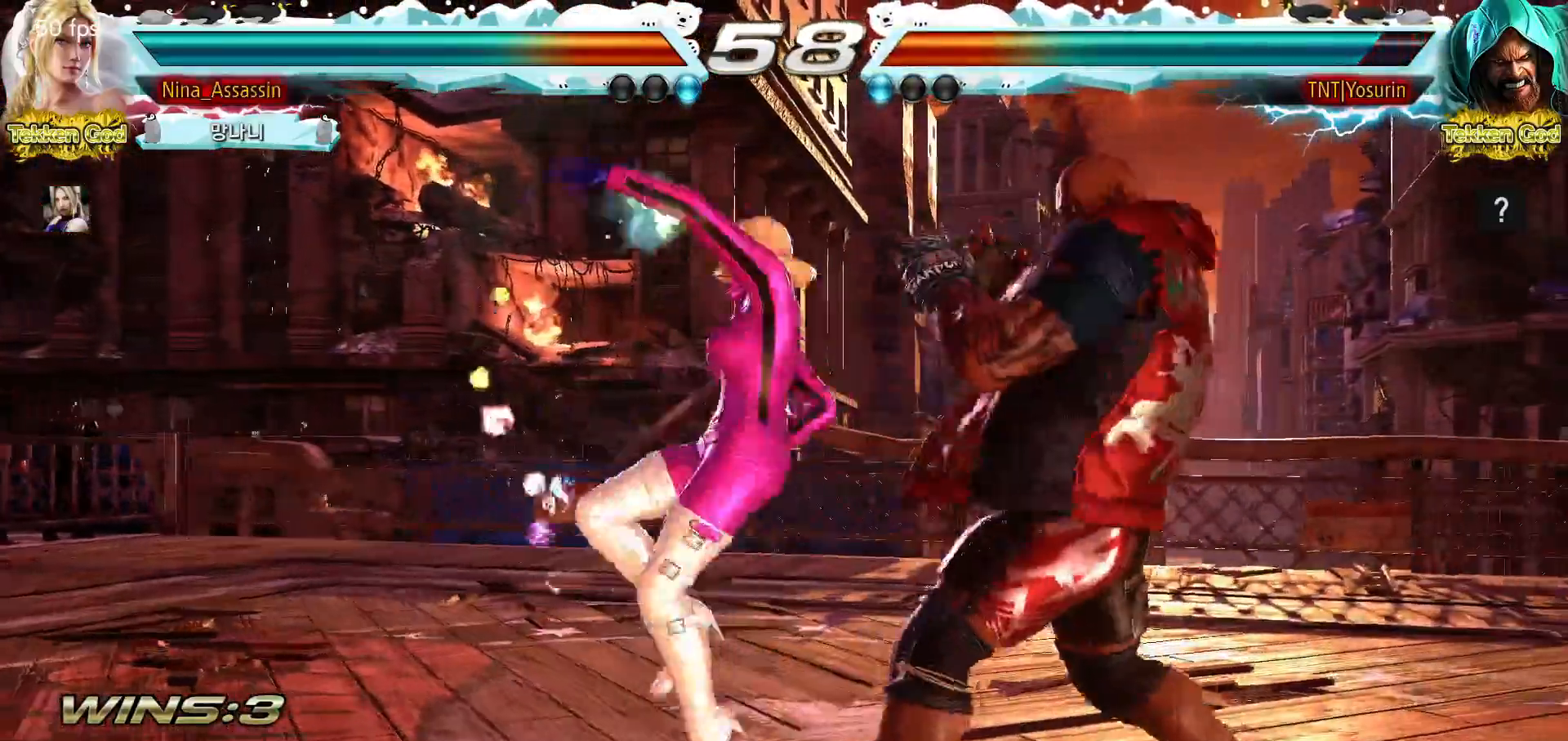
{"dt_ms": 500, "buttons": [], "left_stick": "center", "events": [[333, "left_stick", "up"], [417, "left_stick", "center"]]}
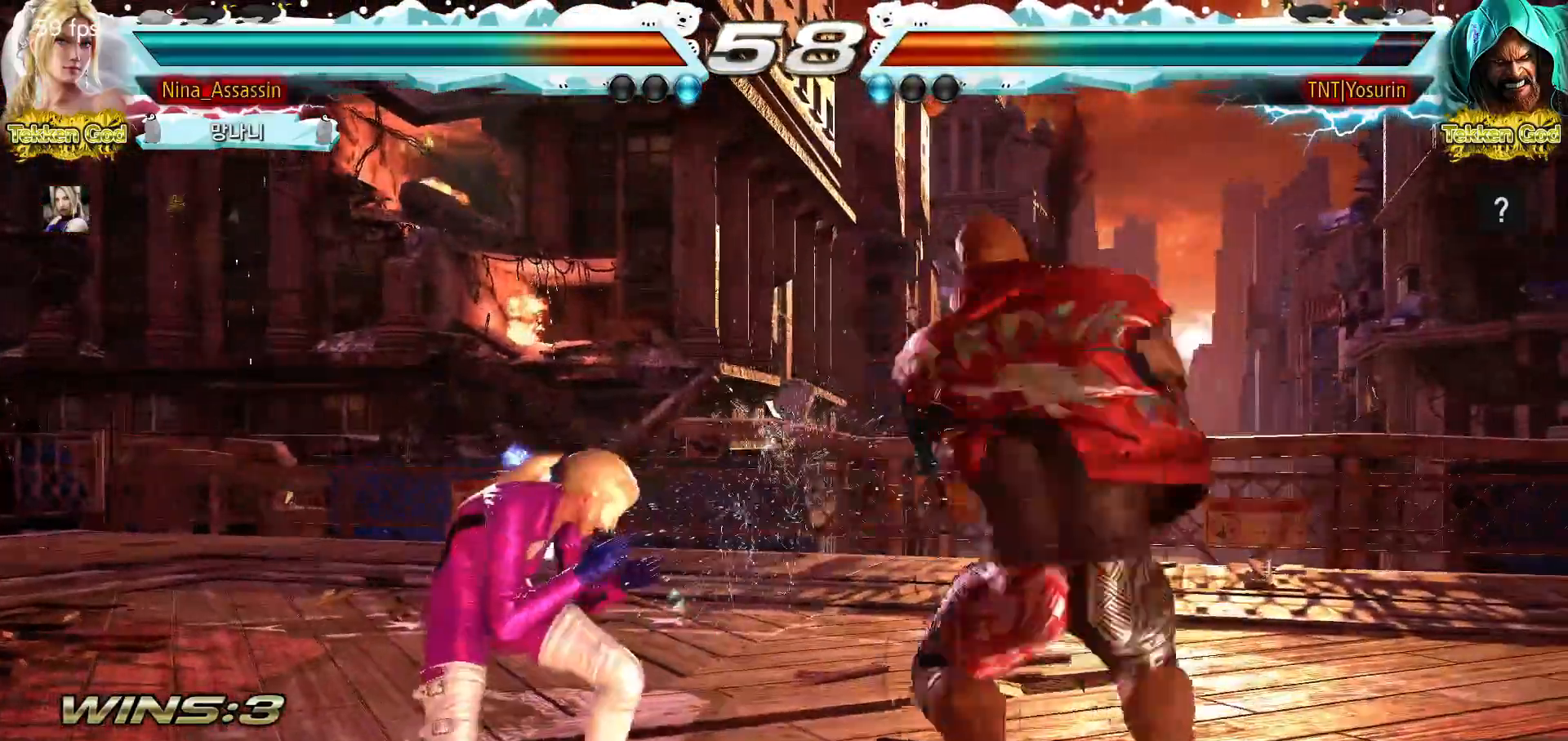
{"dt_ms": 500, "buttons": [], "left_stick": "center", "events": [[67, "left_stick", "left"], [133, "left_stick", "center"], [200, "left_stick", "left"], [483, "left_stick", "center"]]}
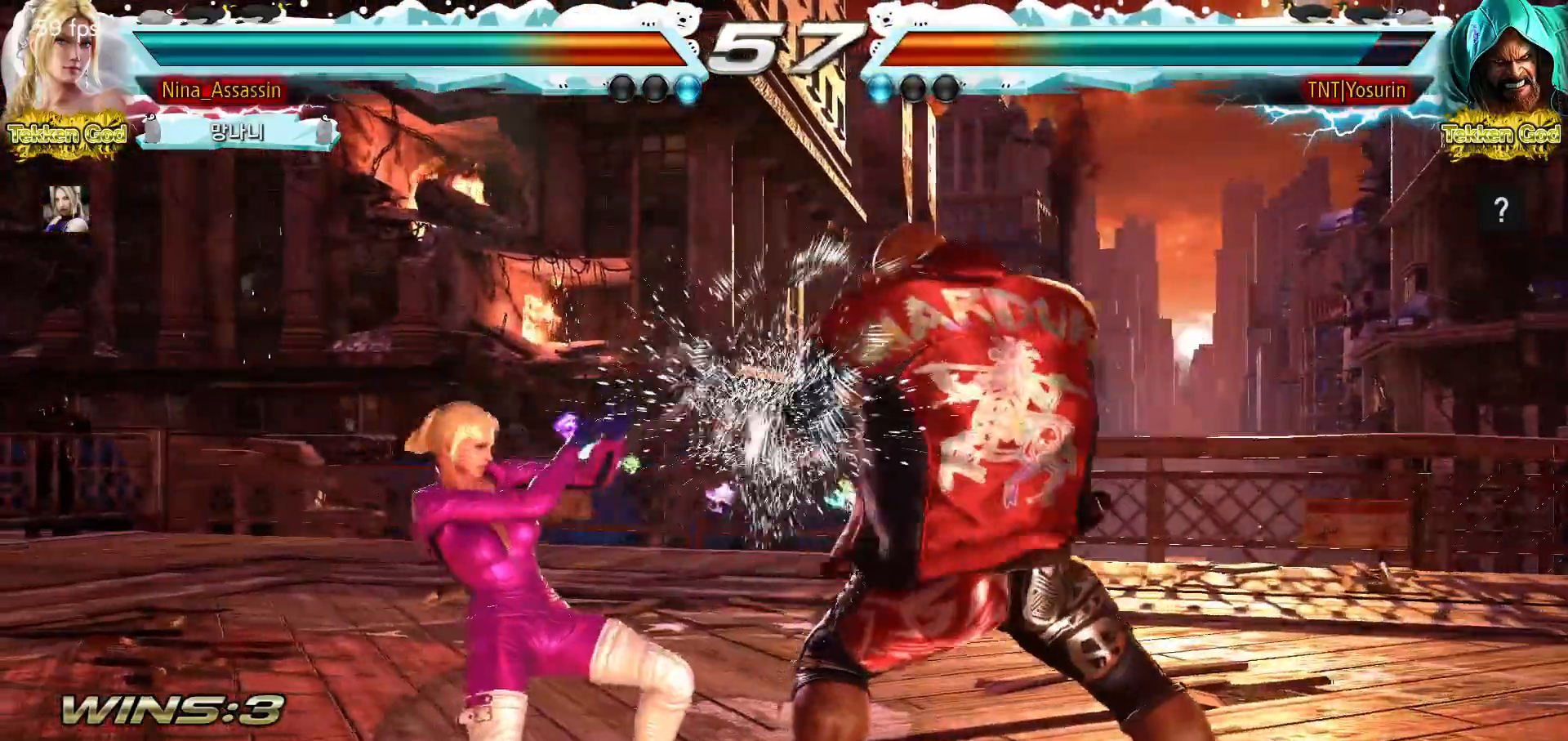
{"dt_ms": 500, "buttons": [], "left_stick": "center", "events": [[150, "left_stick", "down-right"], [167, "TRIANGLE", "down"], [233, "TRIANGLE", "up"], [367, "left_stick", "center"]]}
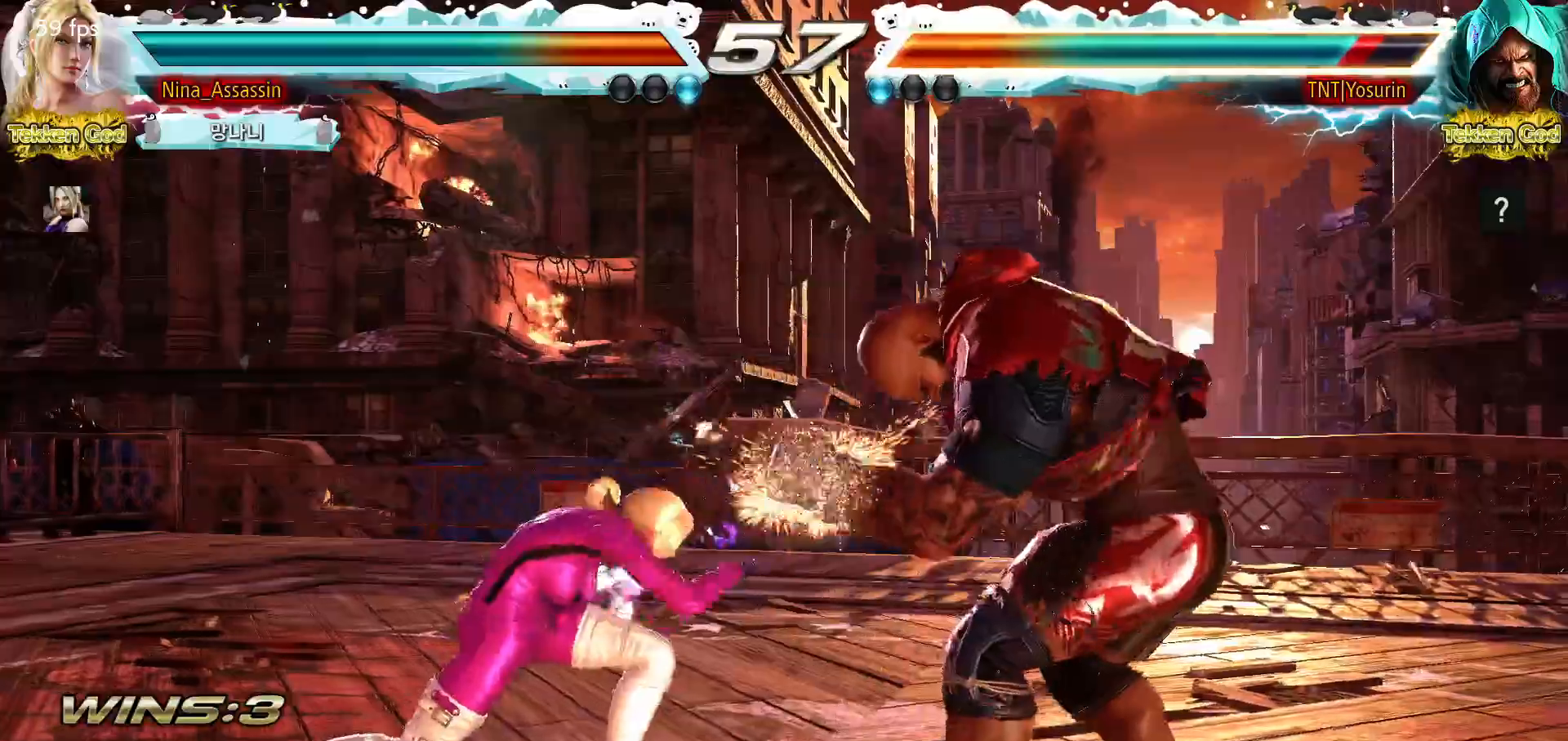
{"dt_ms": 500, "buttons": ["TRIANGLE"], "left_stick": "down-right", "events": [[283, "left_stick", "right"], [333, "left_stick", "center"], [433, "left_stick", "right"], [500, "TRIANGLE", "down"], [500, "left_stick", "down-right"]]}
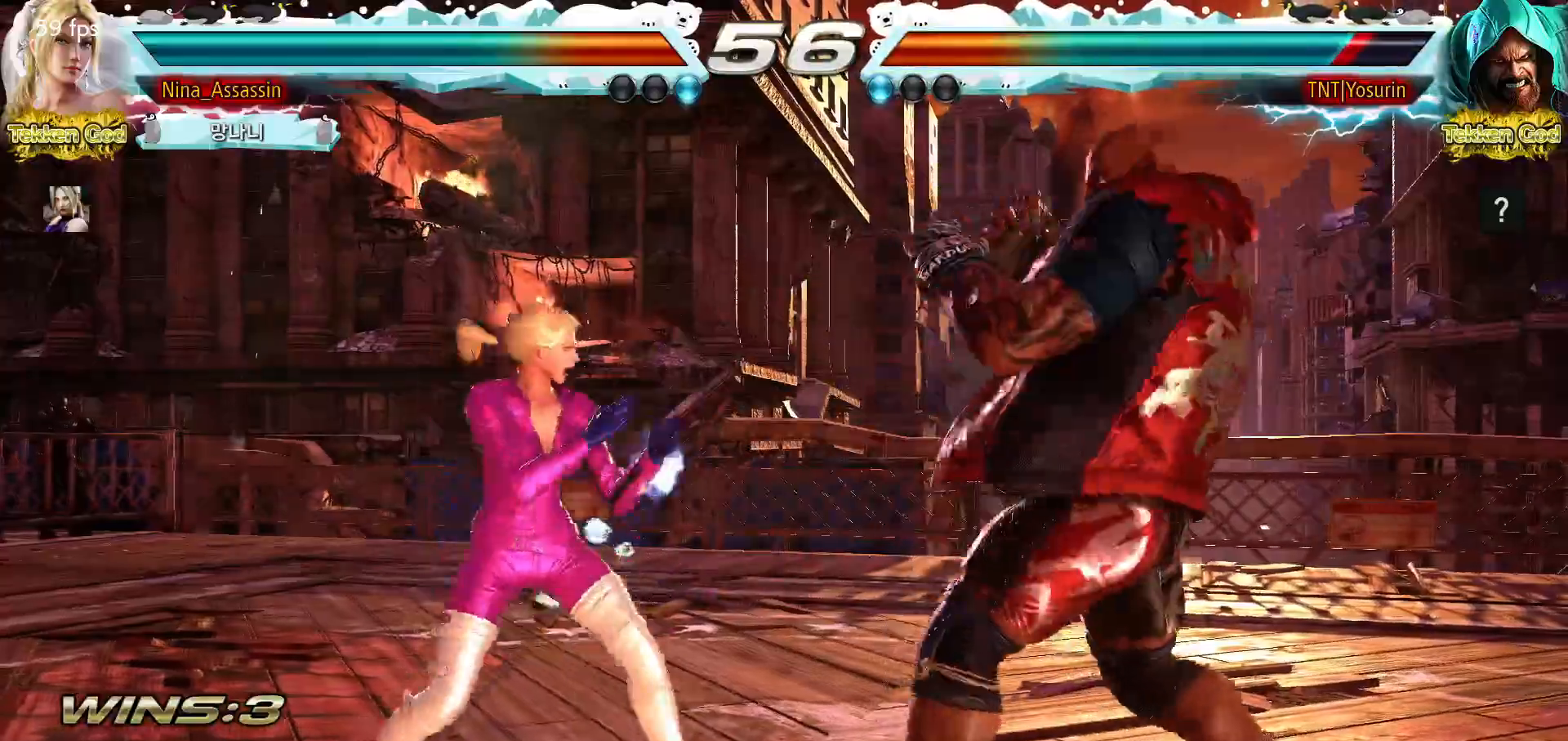
{"dt_ms": 500, "buttons": [], "left_stick": "center", "events": [[100, "TRIANGLE", "up"], [217, "left_stick", "center"]]}
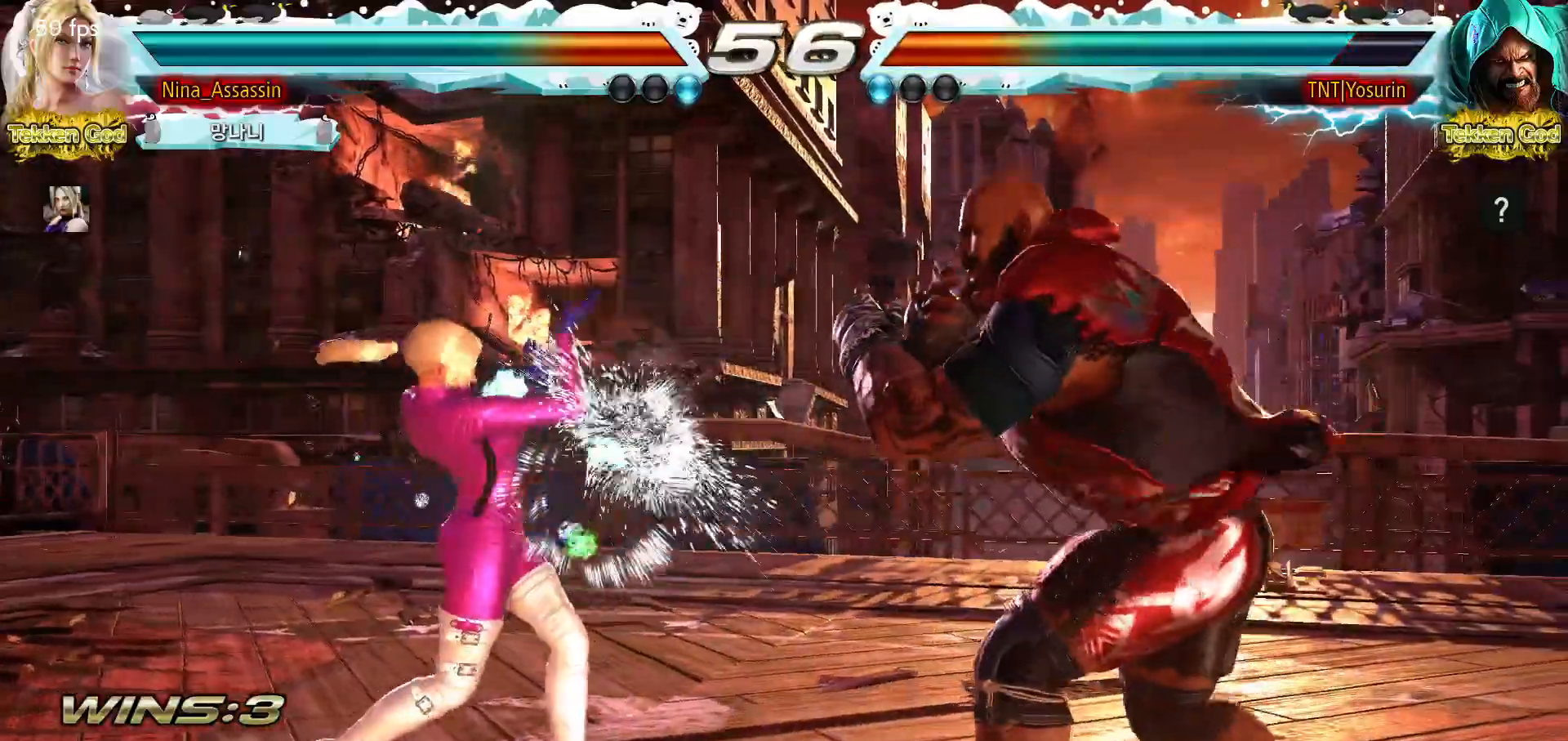
{"dt_ms": 500, "buttons": [], "left_stick": "left", "events": [[83, "left_stick", "left"], [133, "left_stick", "center"], [217, "left_stick", "left"]]}
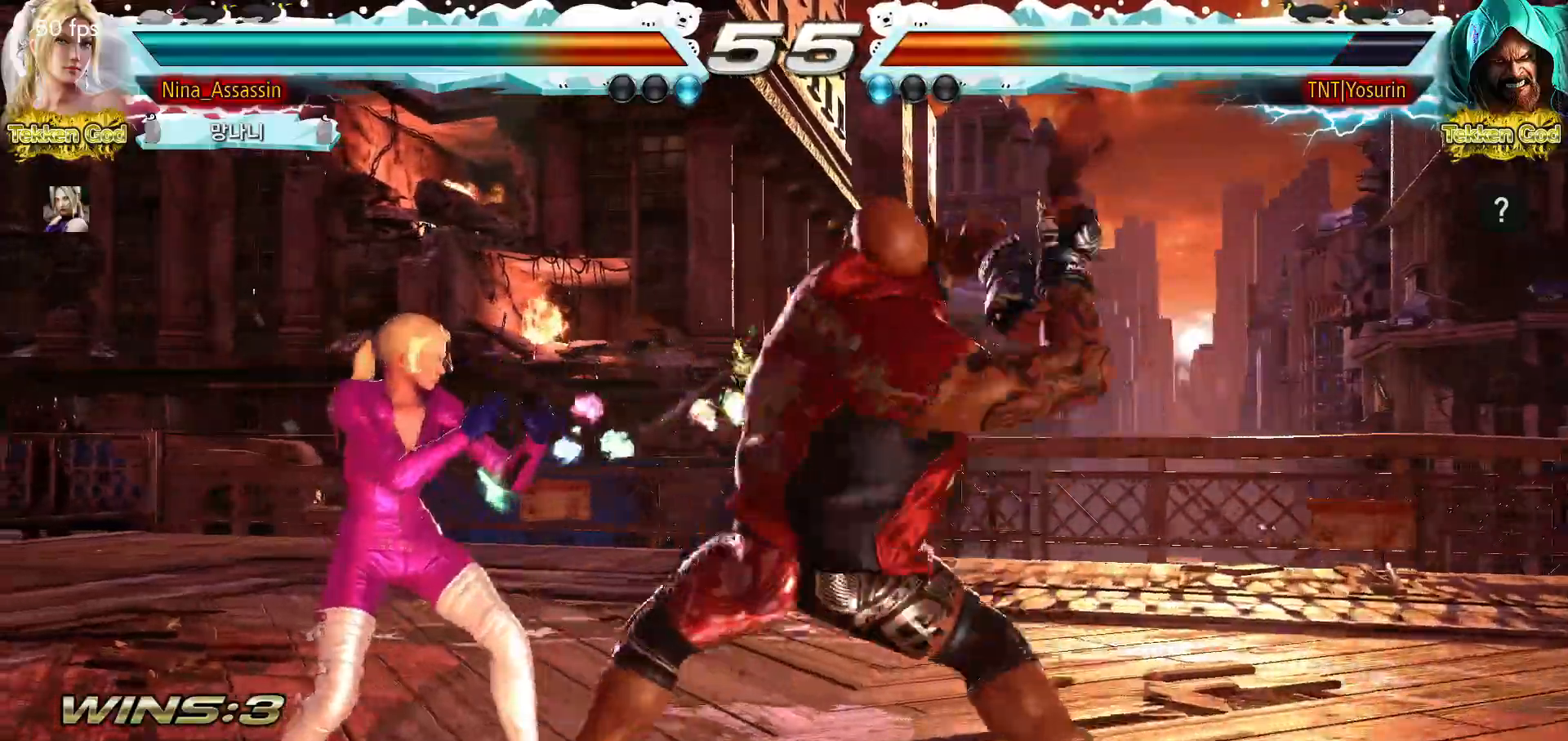
{"dt_ms": 500, "buttons": [], "left_stick": "center", "events": [[350, "left_stick", "center"], [467, "CIRCLE", "down"], [500, "CIRCLE", "up"]]}
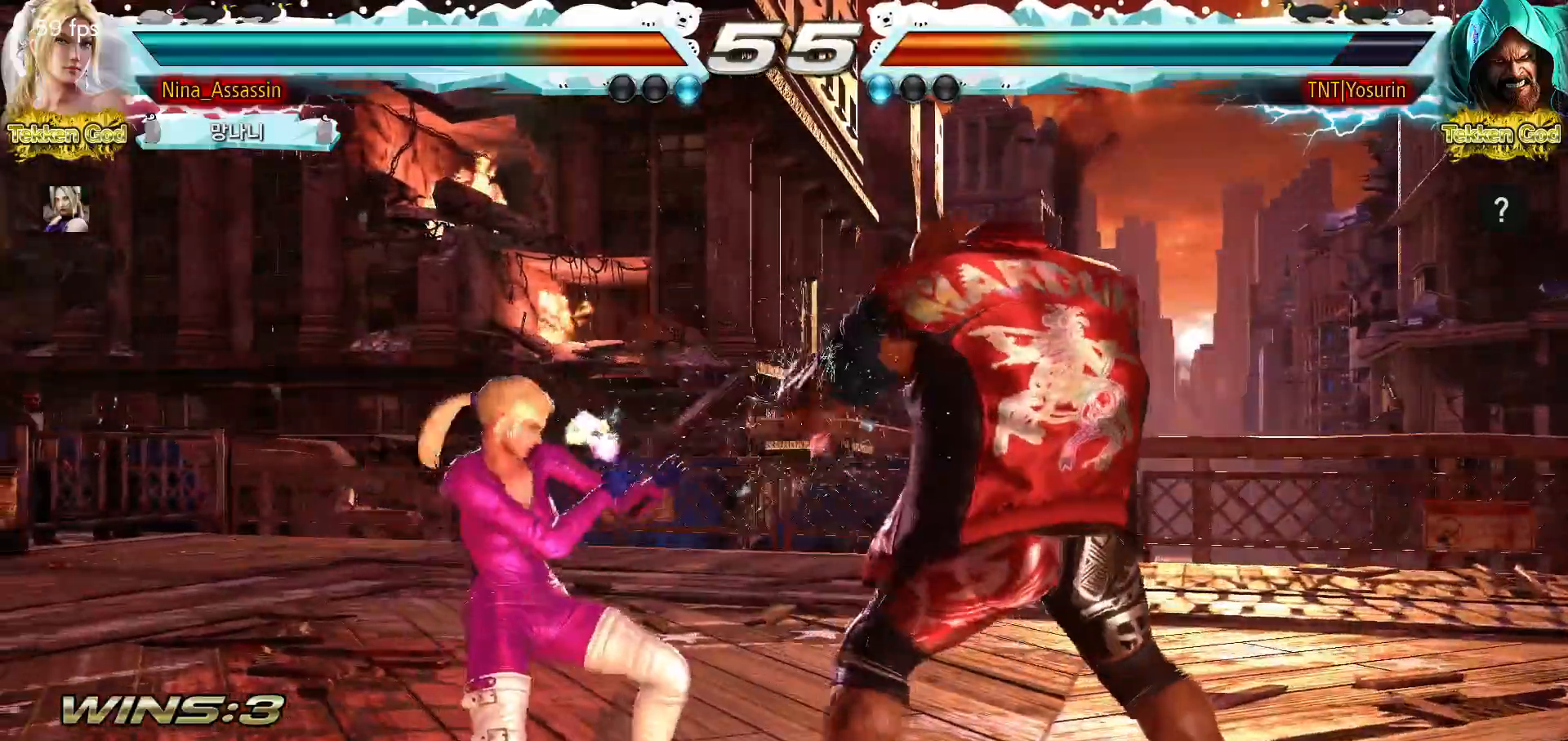
{"dt_ms": 500, "buttons": [], "left_stick": "left", "events": [[50, "CIRCLE", "down"], [67, "CIRCLE", "up"], [250, "left_stick", "left"]]}
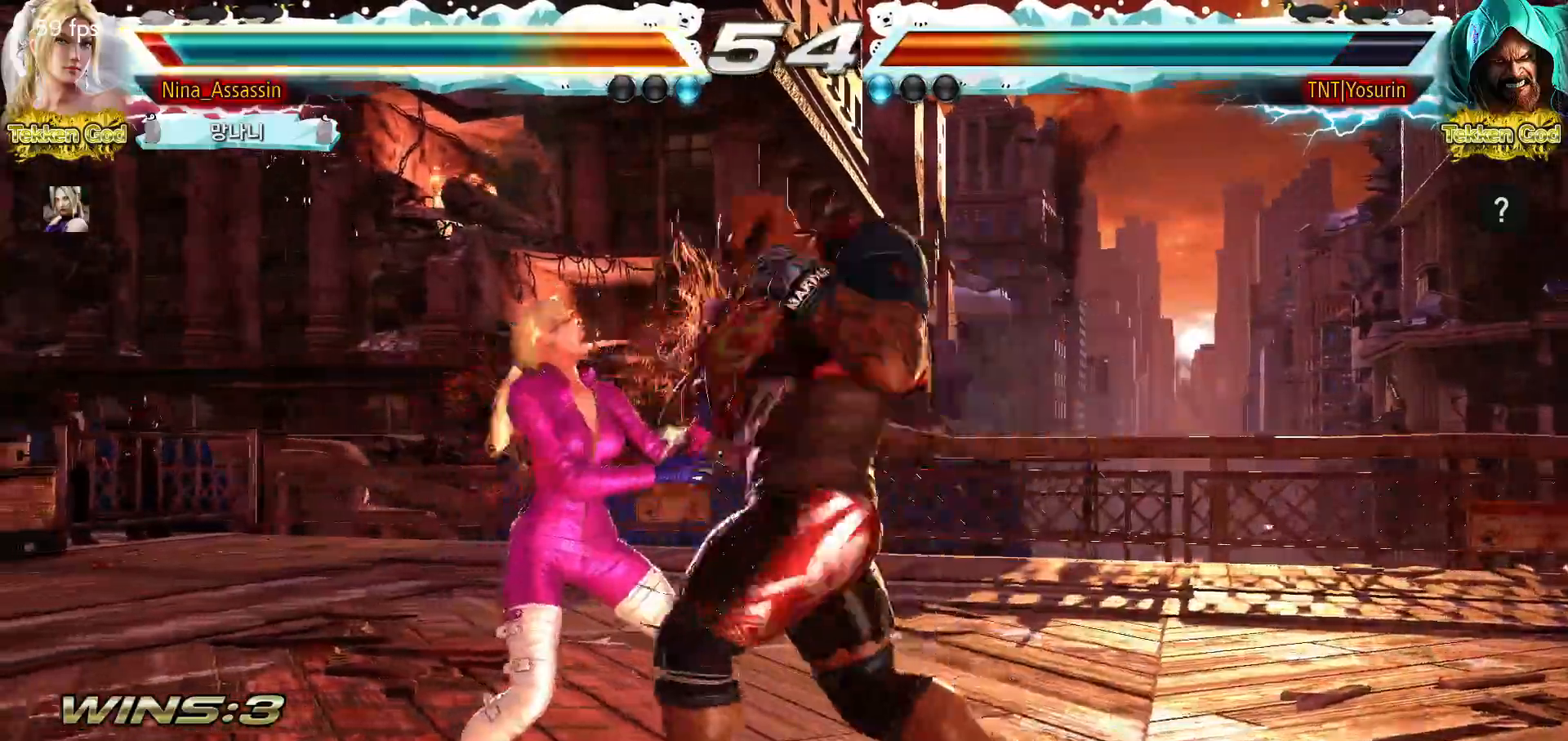
{"dt_ms": 500, "buttons": [], "left_stick": "left", "events": [[317, "left_stick", "center"], [467, "left_stick", "left"]]}
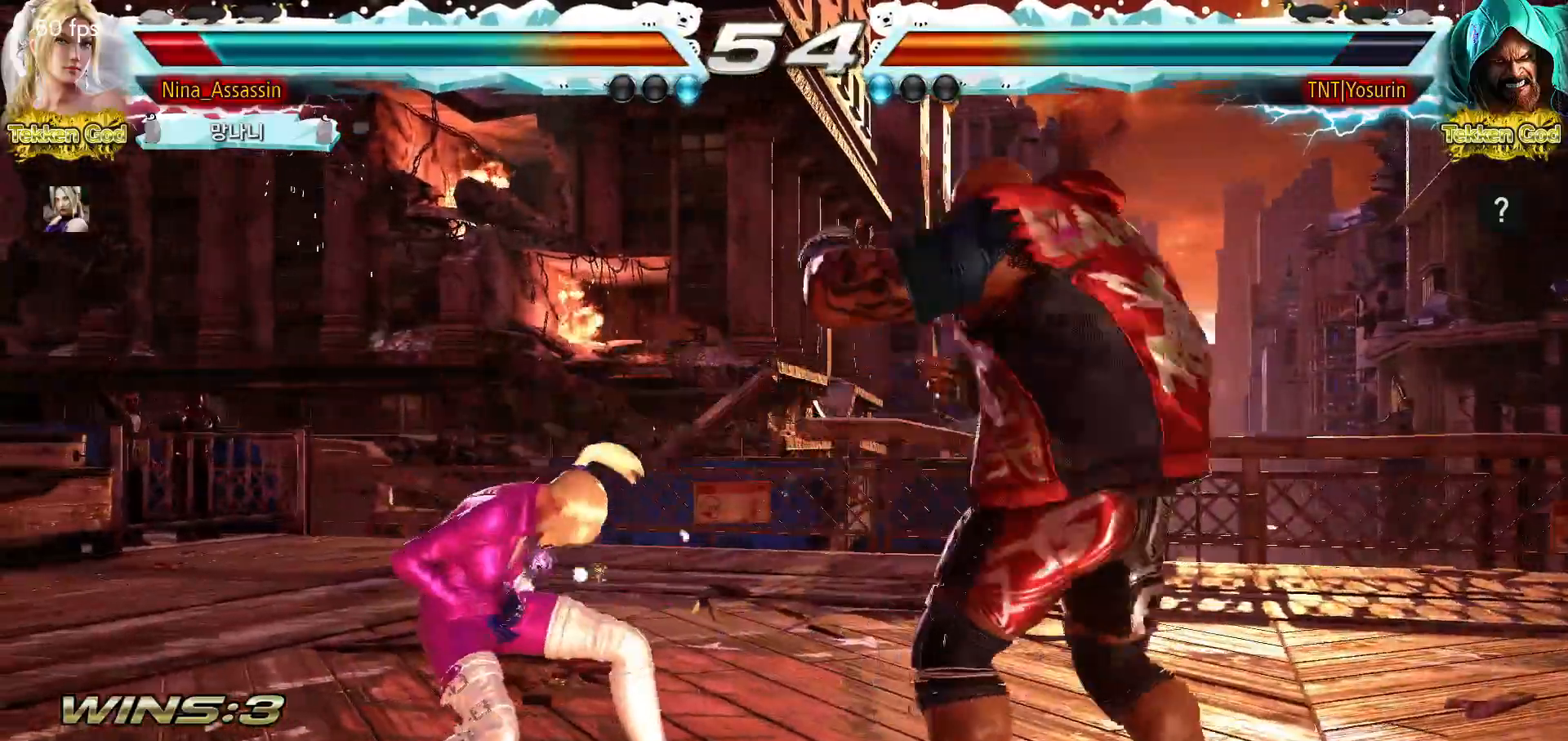
{"dt_ms": 1000, "buttons": [], "left_stick": "down-left"}
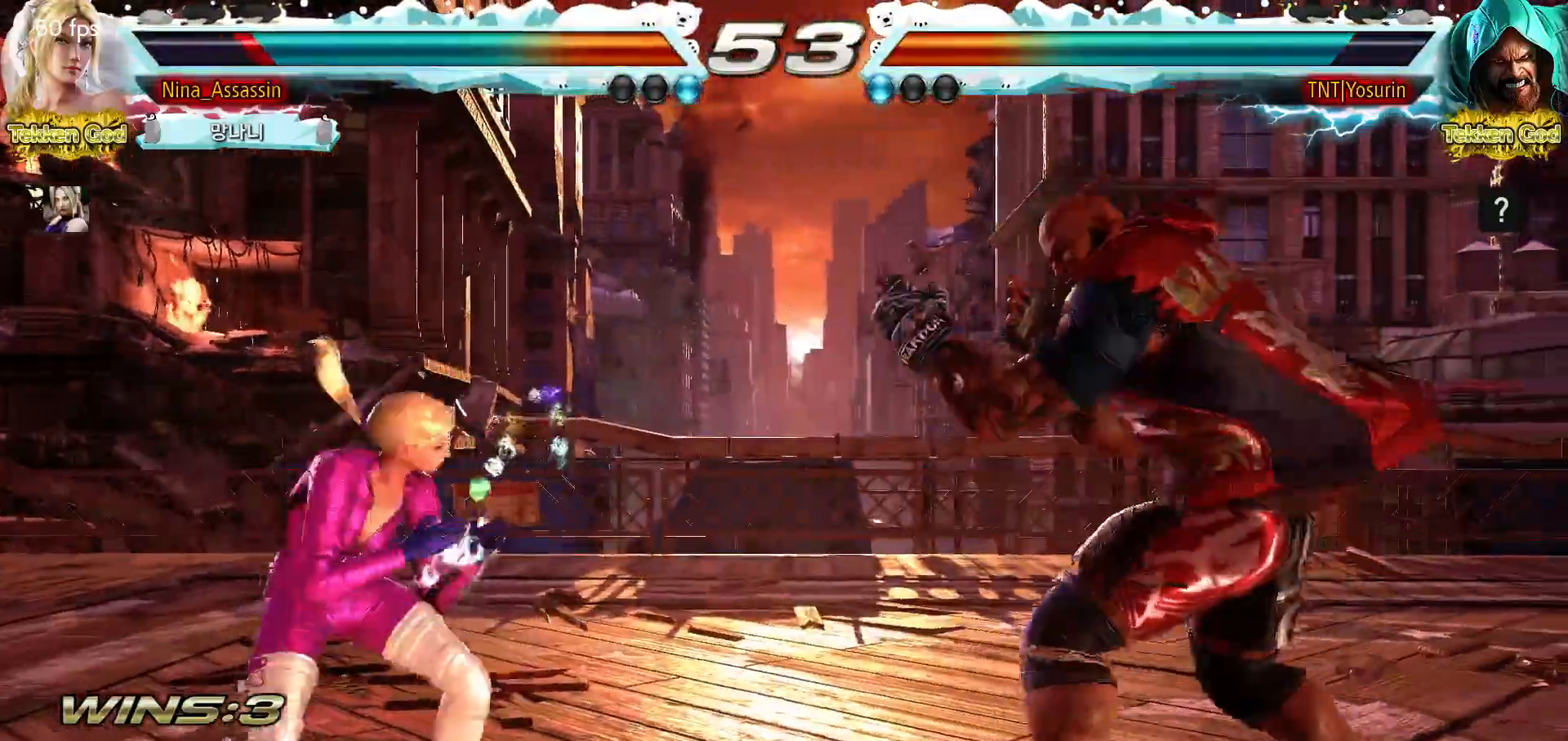
{"dt_ms": 500, "buttons": [], "left_stick": "down-left", "events": [[67, "left_stick", "center"], [133, "left_stick", "left"], [450, "left_stick", "down-left"]]}
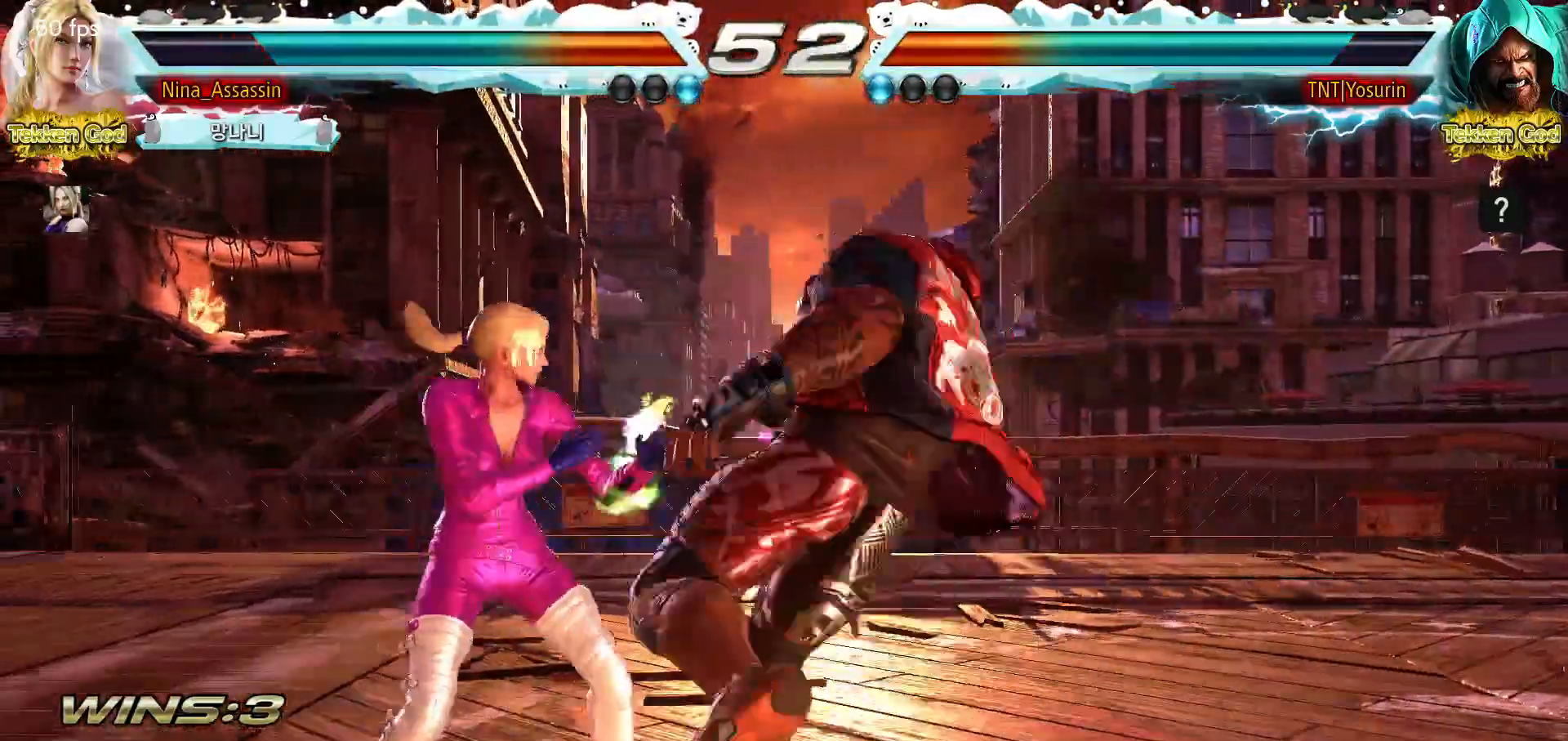
{"dt_ms": 500, "buttons": [], "left_stick": "center", "events": [[183, "left_stick", "center"], [233, "CIRCLE", "down"], [317, "CIRCLE", "up"]]}
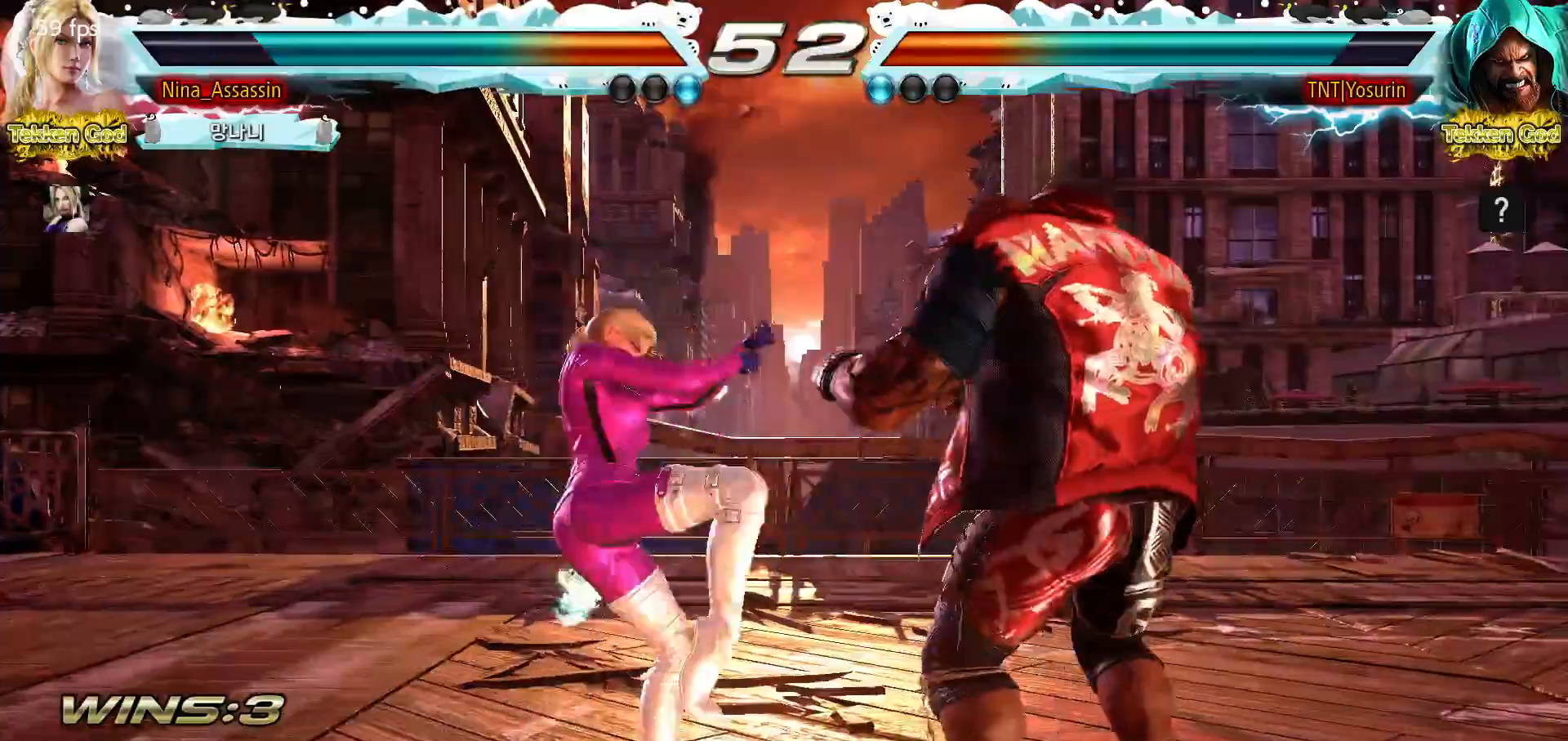
{"dt_ms": 500, "buttons": [], "left_stick": "right"}
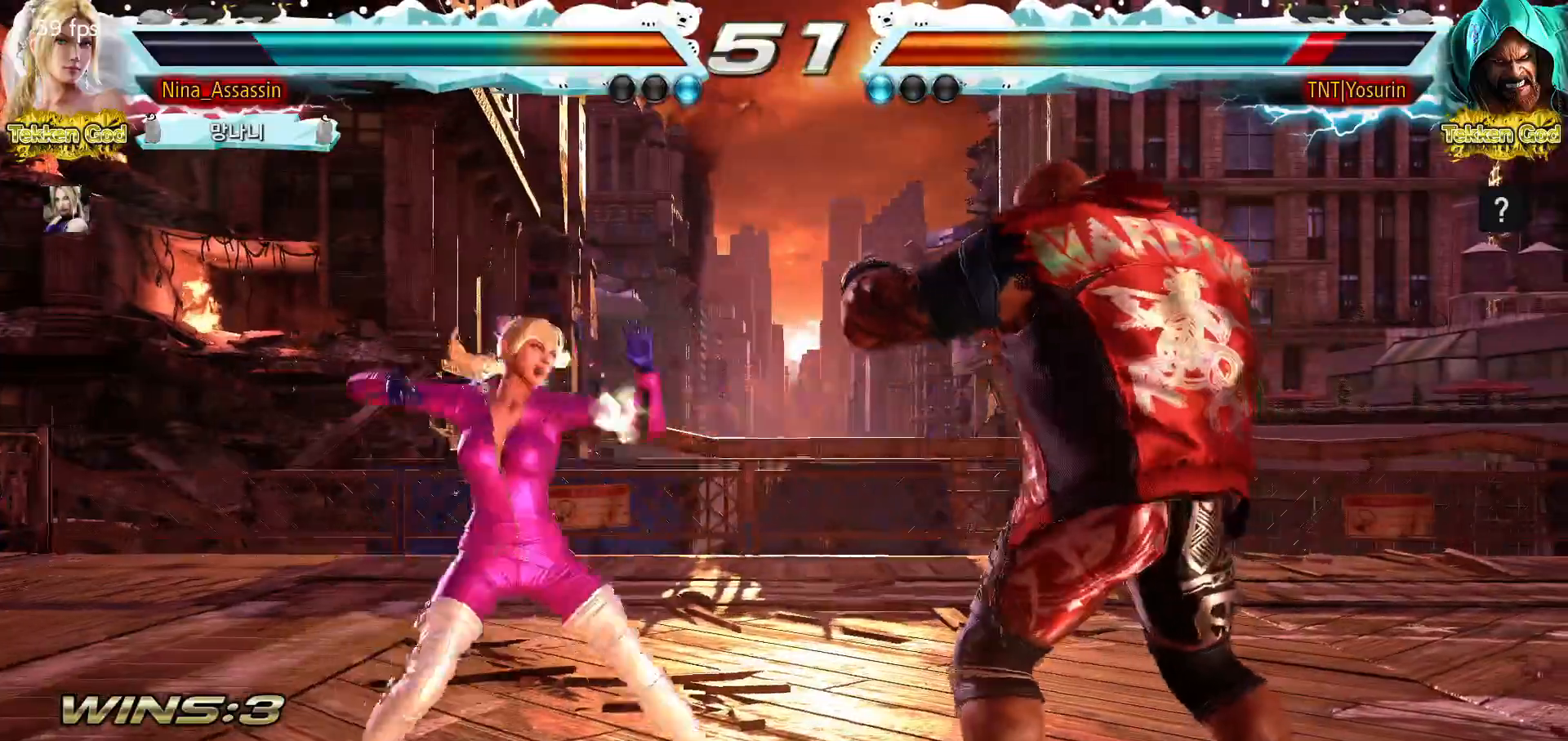
{"dt_ms": 500, "buttons": [], "left_stick": "right"}
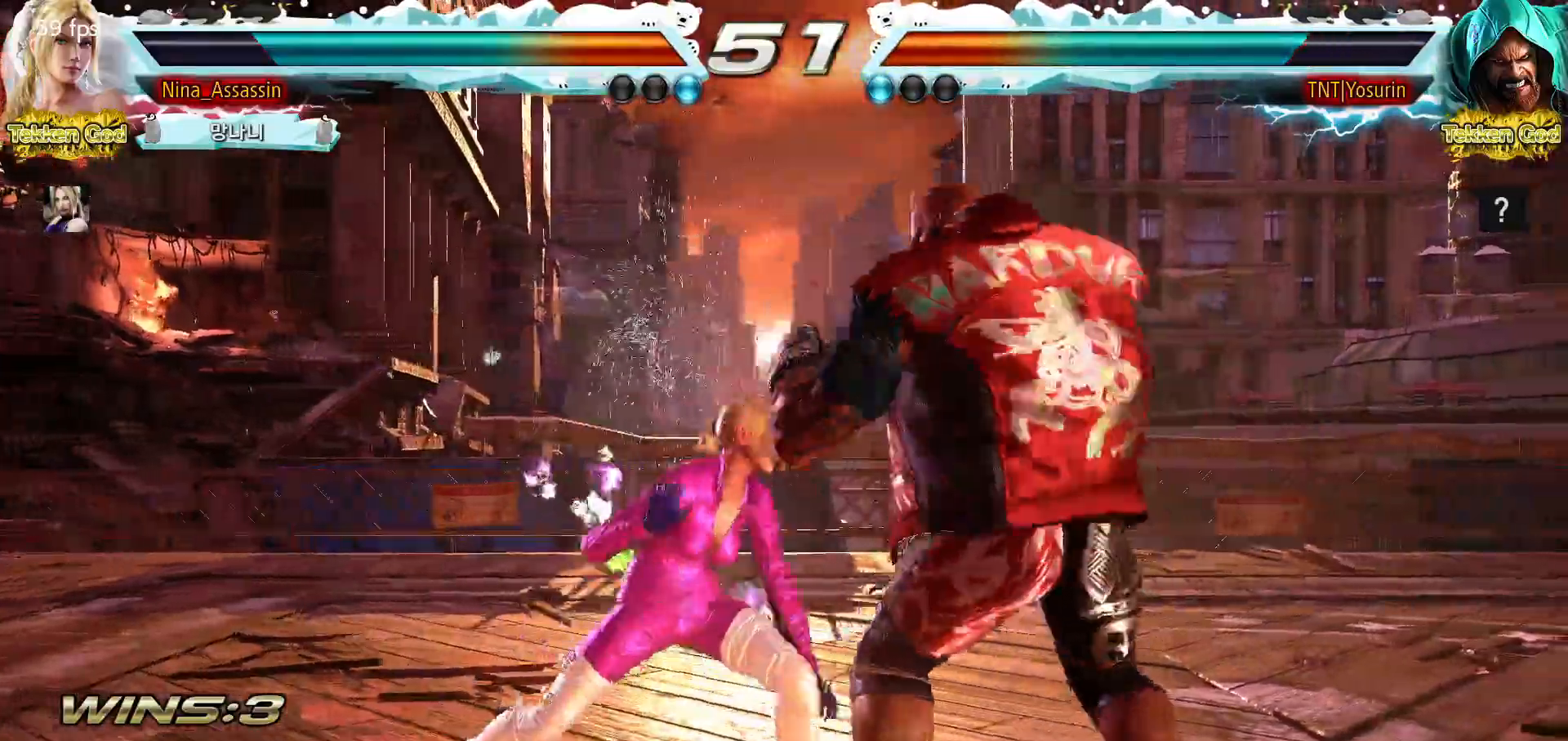
{"dt_ms": 1000, "buttons": [], "left_stick": "left"}
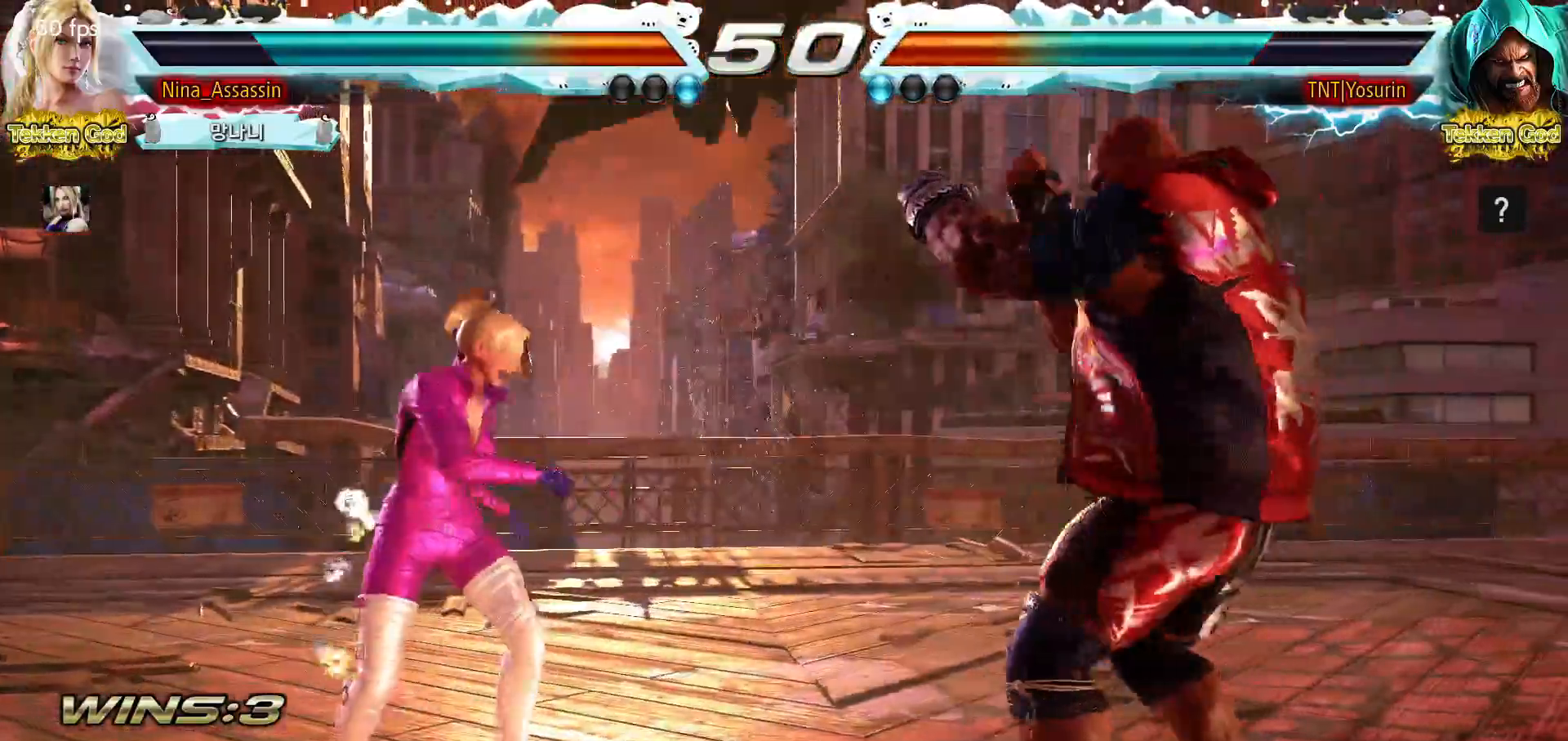
{"dt_ms": 500, "buttons": [], "left_stick": "left", "events": []}
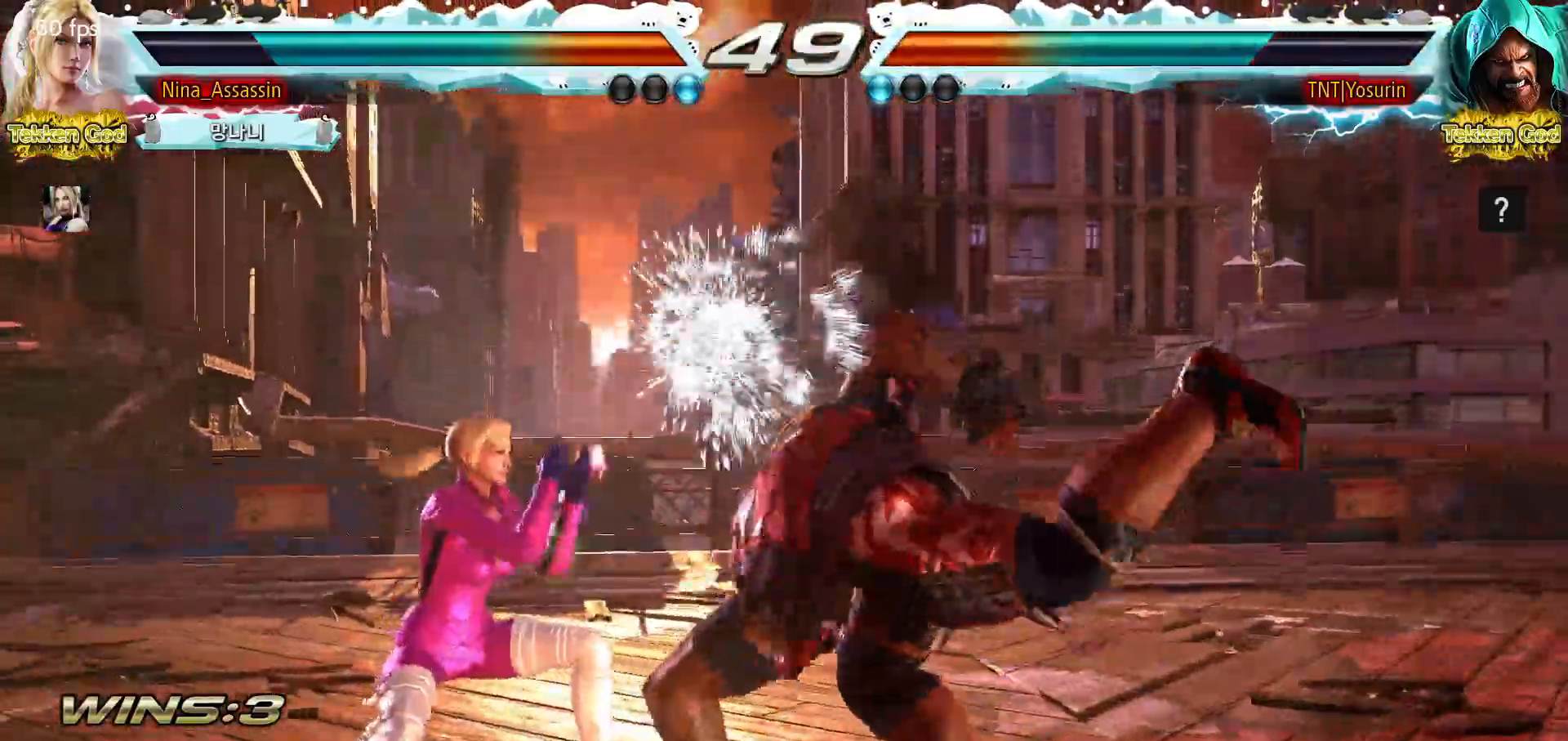
{"dt_ms": 500, "buttons": [], "left_stick": "center"}
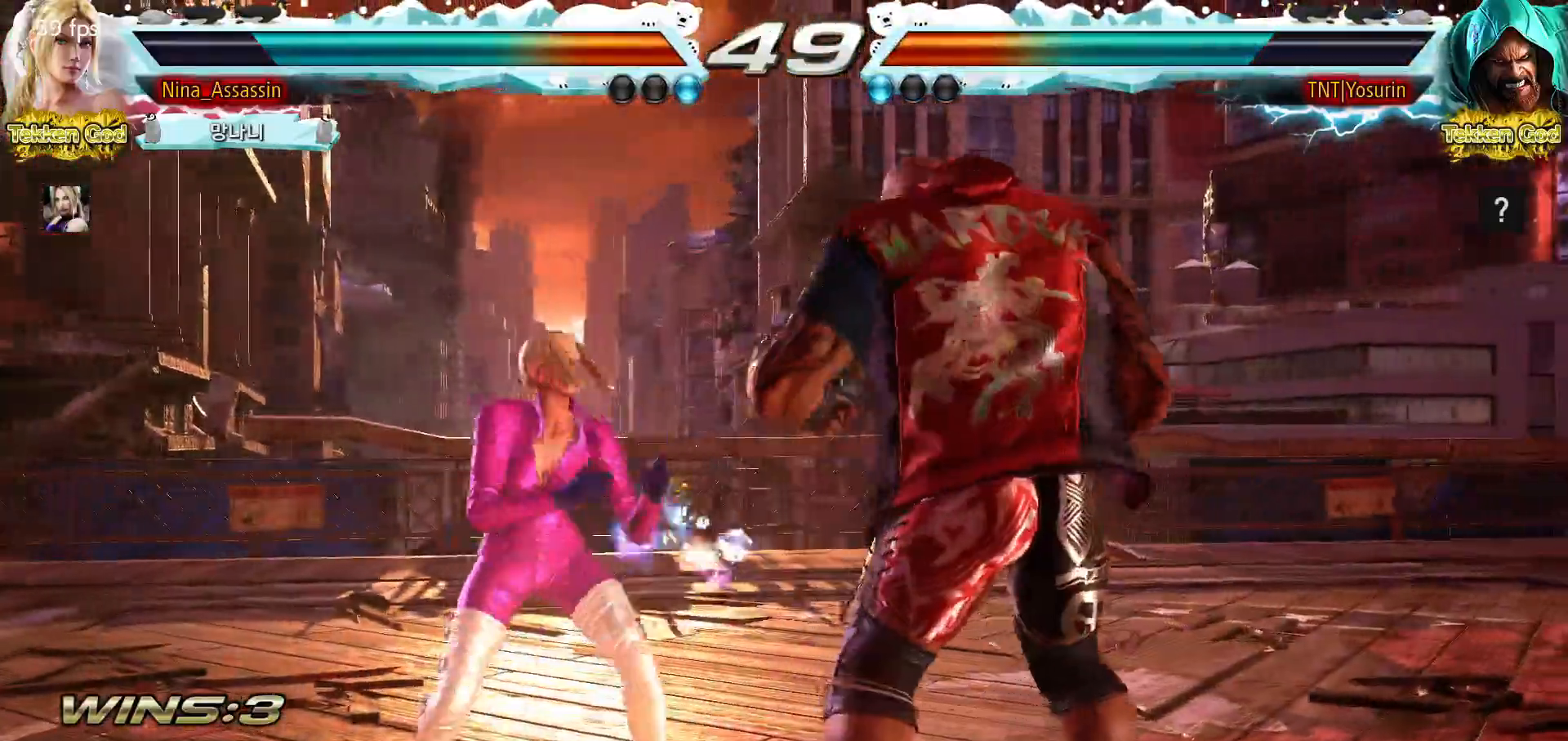
{"dt_ms": 500, "buttons": [], "left_stick": "center", "events": [[33, "SQUARE", "down"], [33, "left_stick", "down-right"], [100, "SQUARE", "up"], [183, "left_stick", "center"]]}
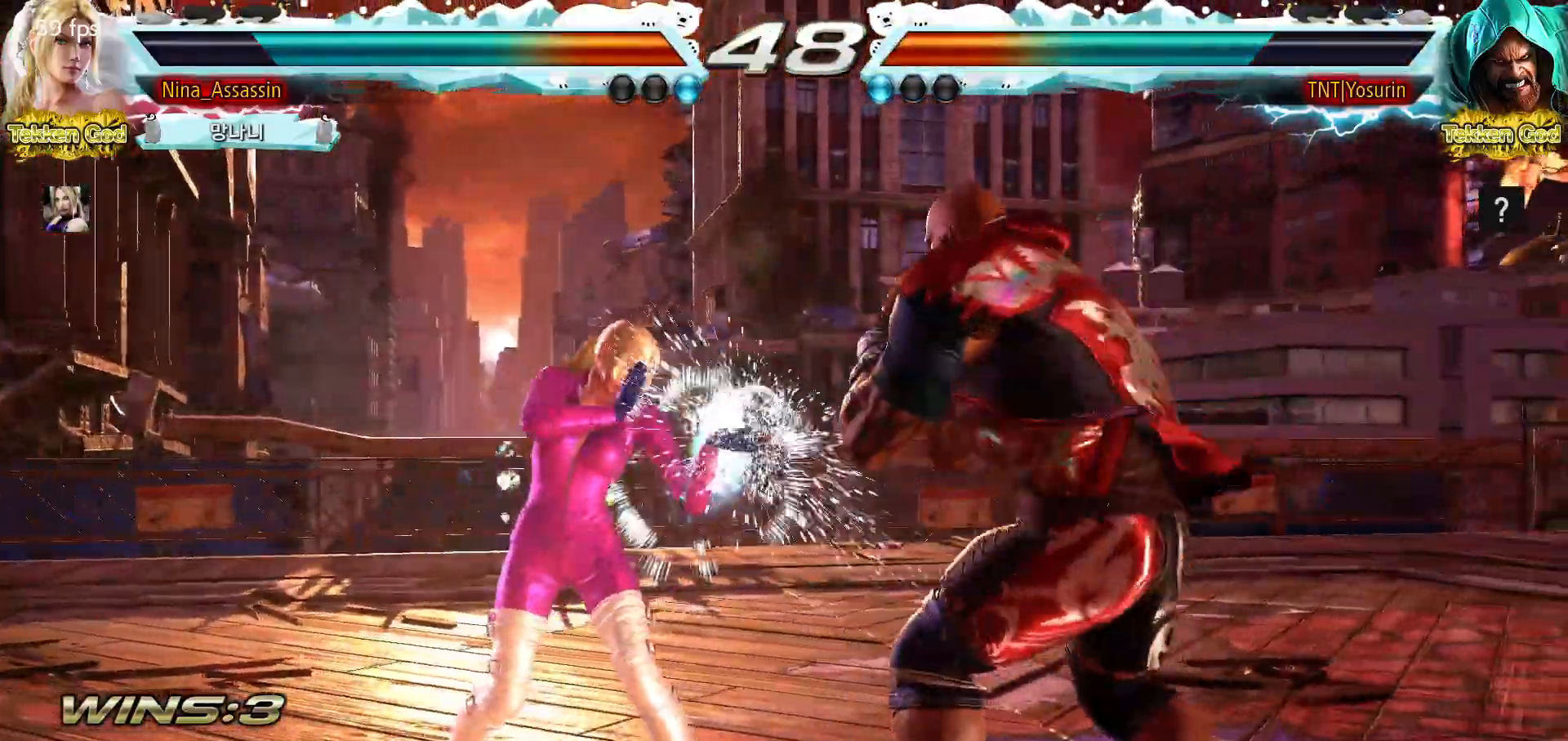
{"dt_ms": 500, "buttons": [], "left_stick": "left", "events": [[17, "left_stick", "down"], [83, "left_stick", "center"], [283, "left_stick", "left"], [333, "left_stick", "center"], [417, "left_stick", "left"]]}
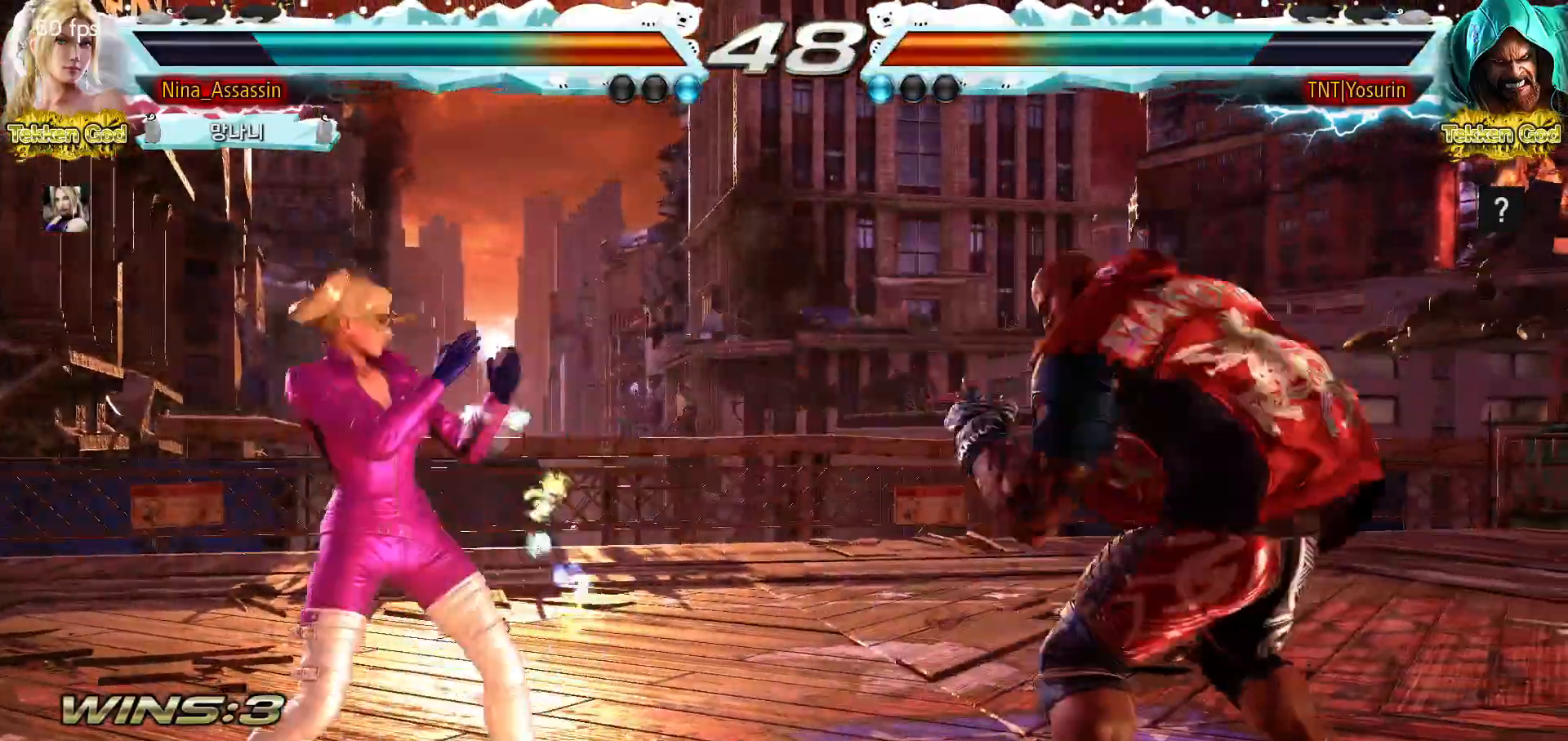
{"dt_ms": 500, "buttons": [], "left_stick": "center", "events": [[67, "left_stick", "center"], [233, "left_stick", "down"], [317, "left_stick", "left"], [417, "left_stick", "center"]]}